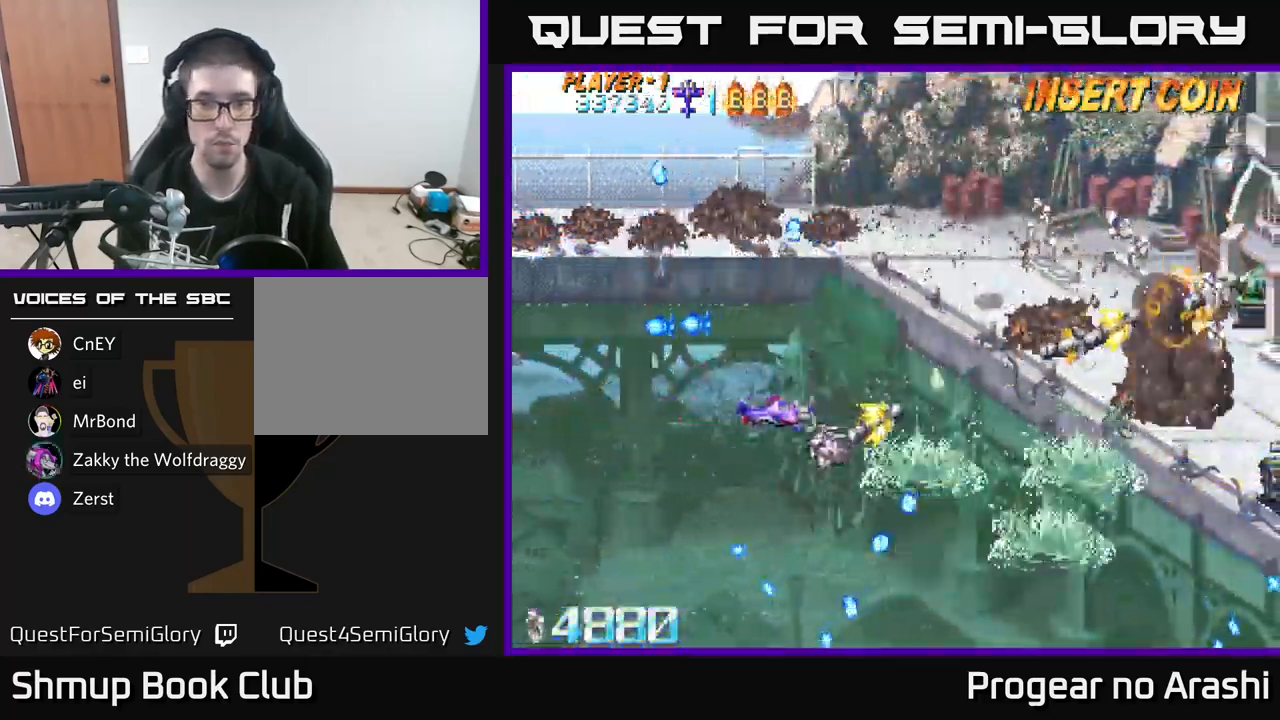
Gameplay with a controller (Xbox layout); each line is a JSON object with the inputs held at the frame after it. "events" lists button and stick changes between this image and that frame as [ms after this image, input, new state], when the widget could be followed in between.
{"buttons": ["A", "DPAD_UP"], "left_stick": "center", "right_stick": "center", "events": [[67, "DPAD_DOWN", "down"], [150, "DPAD_DOWN", "up"], [184, "A", "down"], [484, "DPAD_RIGHT", "up"], [484, "DPAD_UP", "down"]]}
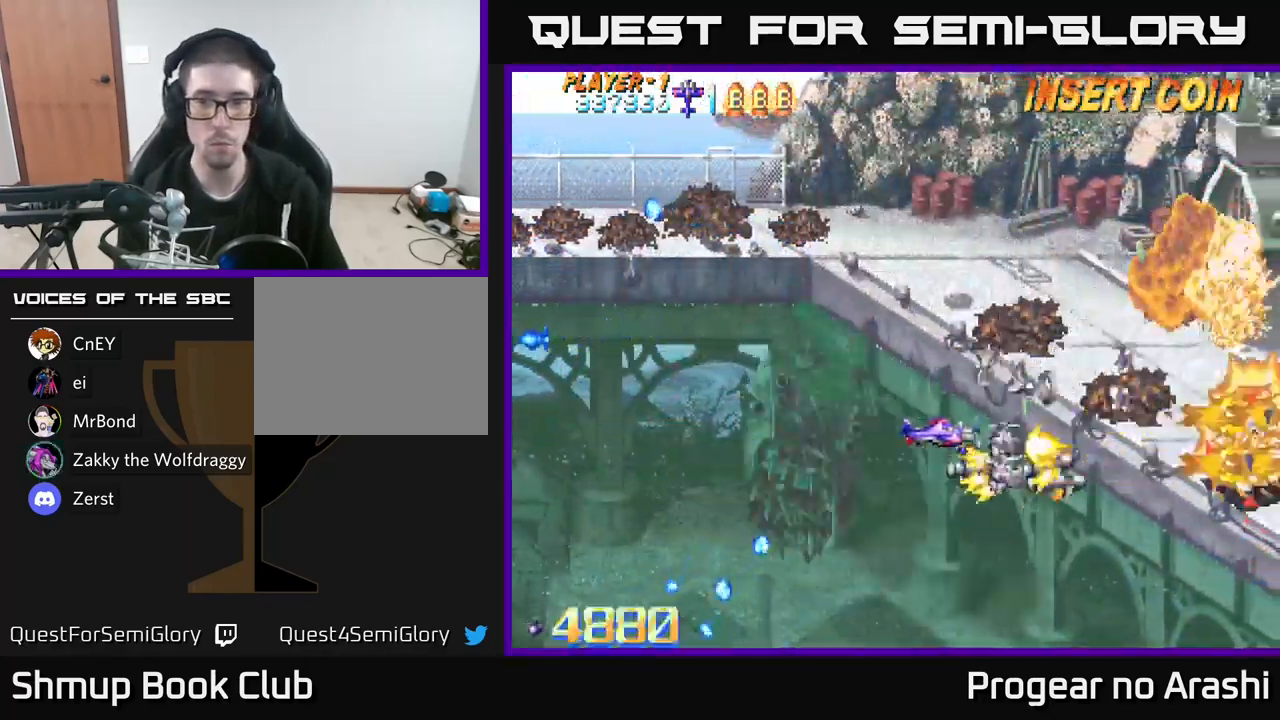
{"buttons": ["DPAD_DOWN"], "left_stick": "center", "right_stick": "center", "events": [[67, "DPAD_LEFT", "down"], [117, "A", "up"], [184, "DPAD_UP", "up"], [300, "DPAD_DOWN", "down"], [350, "DPAD_LEFT", "up"]]}
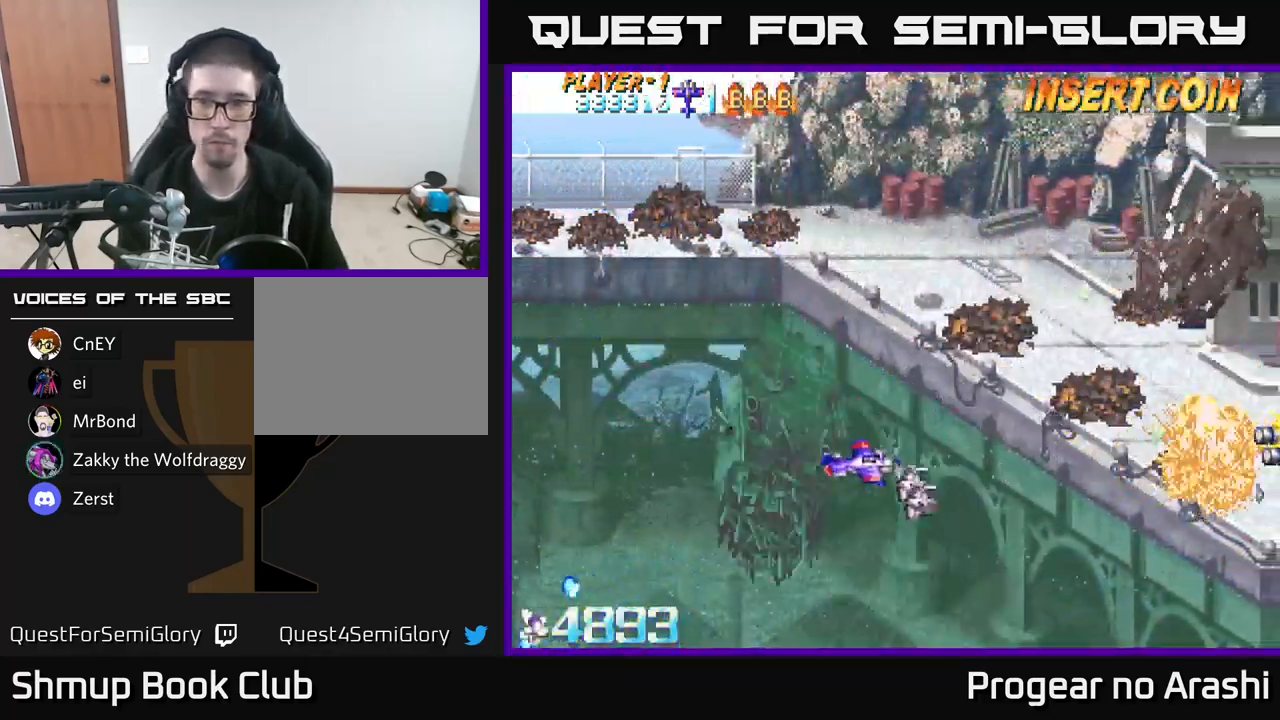
{"buttons": ["DPAD_DOWN", "DPAD_RIGHT"], "left_stick": "center", "right_stick": "center", "events": [[100, "DPAD_RIGHT", "down"]]}
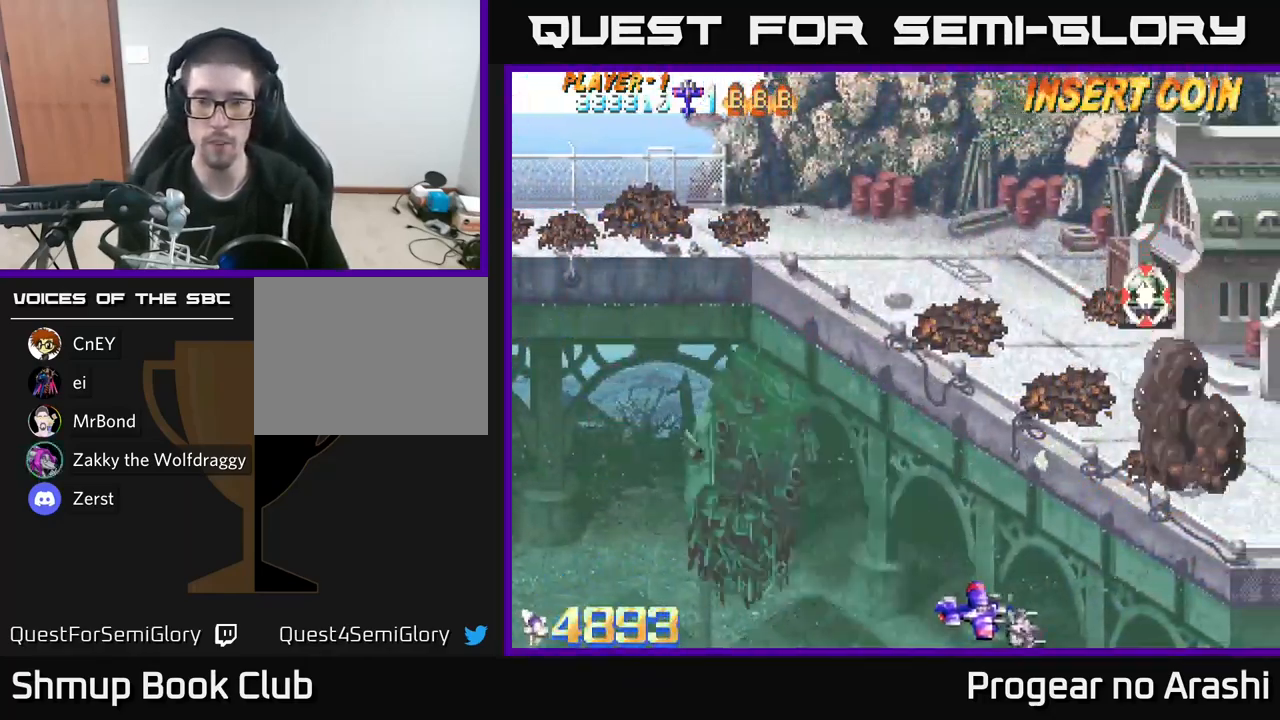
{"buttons": ["DPAD_LEFT"], "left_stick": "center", "right_stick": "center", "events": [[184, "DPAD_DOWN", "up"], [350, "DPAD_RIGHT", "up"], [400, "DPAD_LEFT", "down"]]}
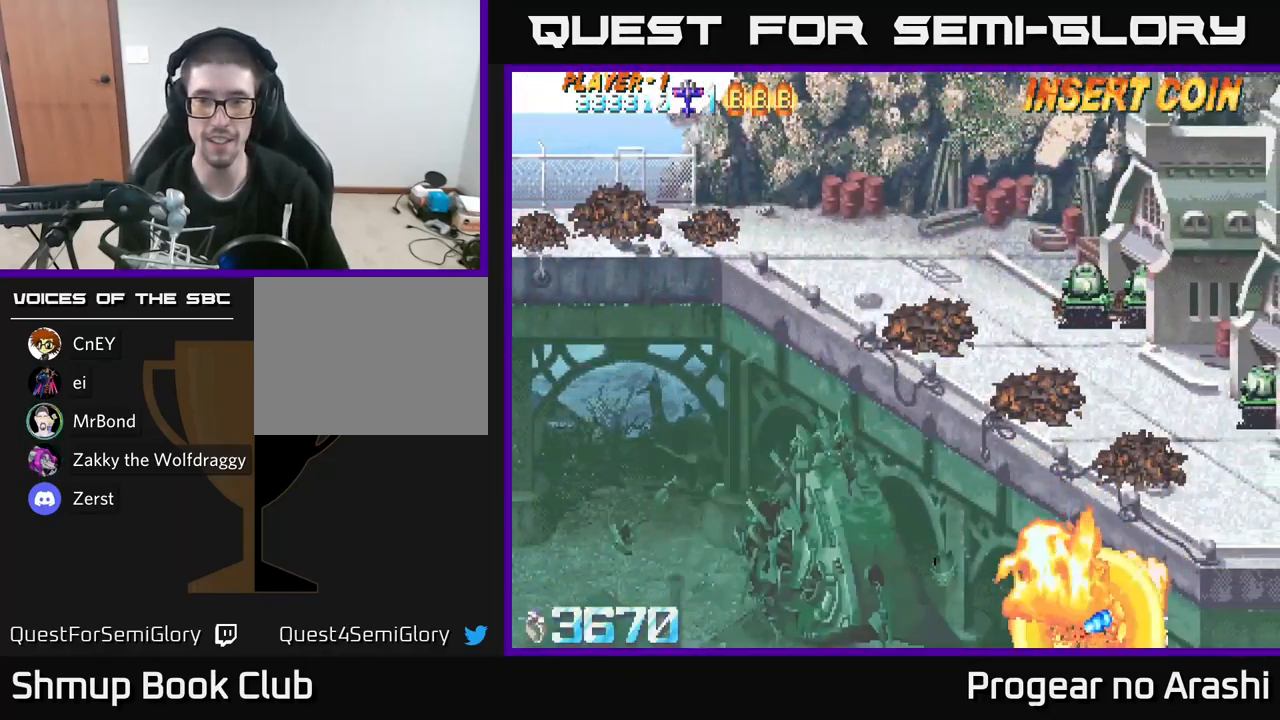
{"buttons": [], "left_stick": "center", "right_stick": "center", "events": [[50, "DPAD_UP", "down"], [150, "X", "down"], [417, "DPAD_UP", "up"], [417, "X", "up"], [434, "DPAD_LEFT", "up"]]}
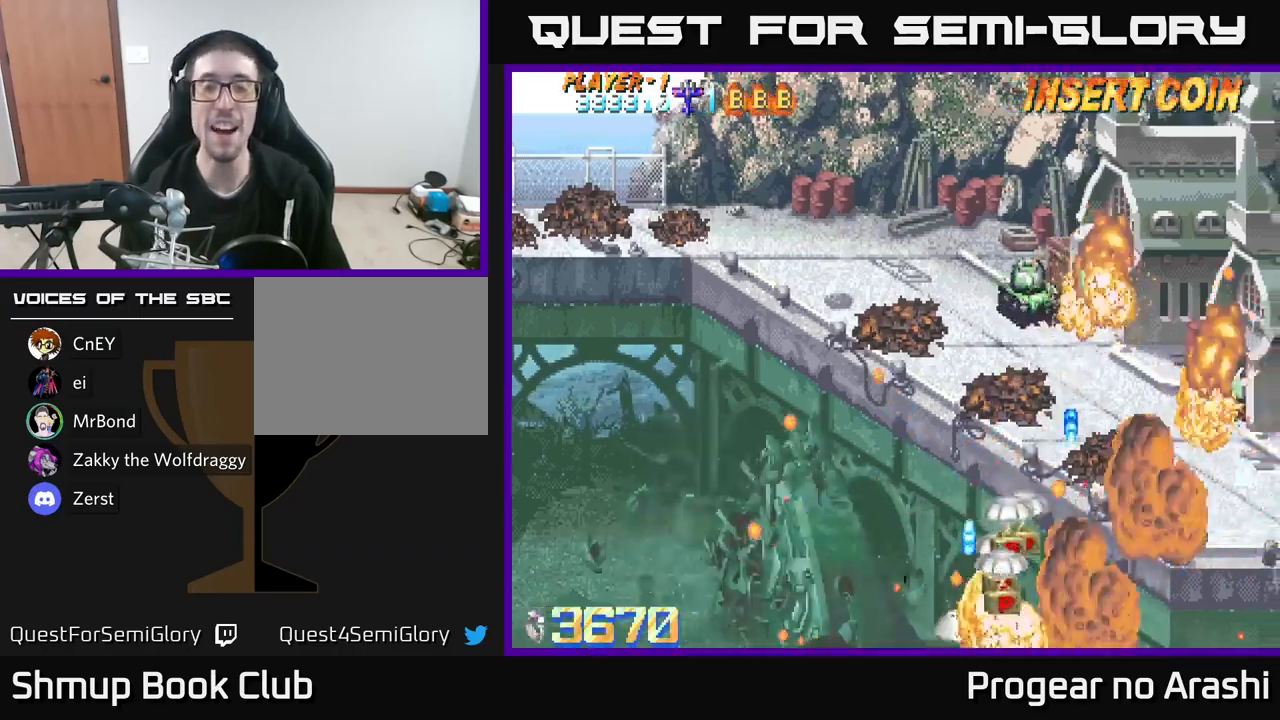
{"buttons": ["DPAD_RIGHT"], "left_stick": "center", "right_stick": "center", "events": [[417, "DPAD_RIGHT", "down"]]}
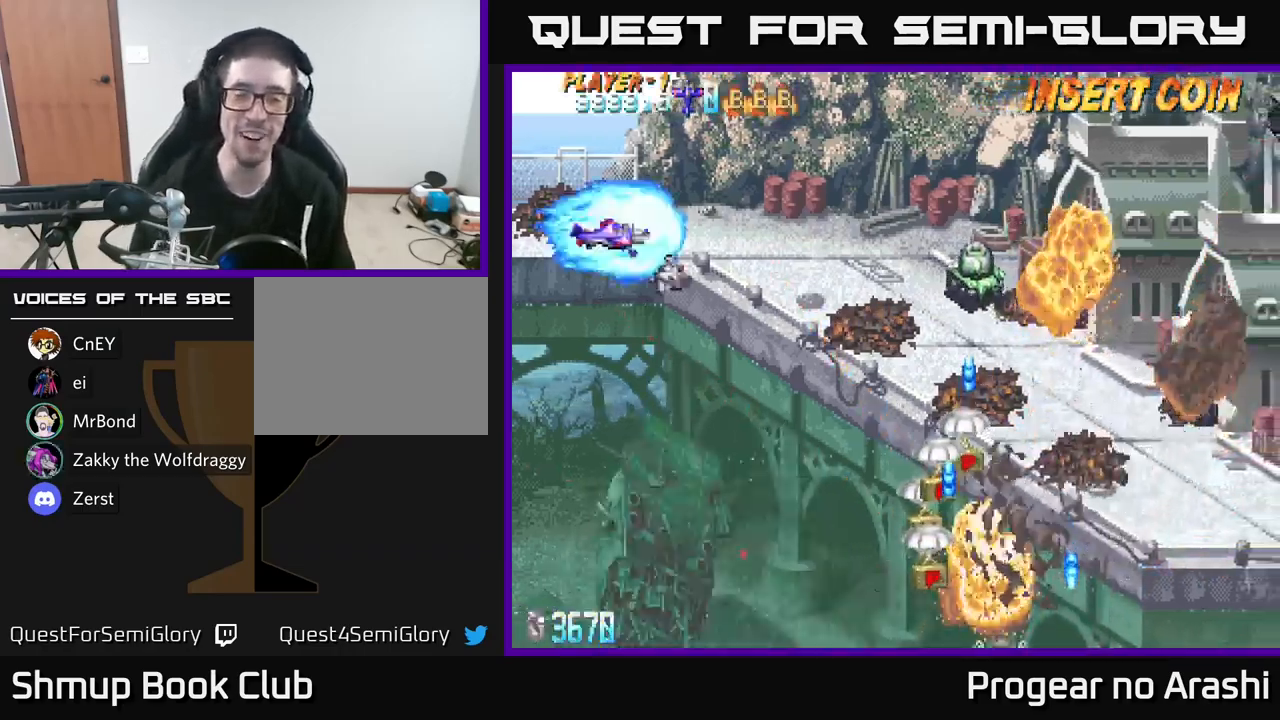
{"buttons": ["DPAD_RIGHT"], "left_stick": "center", "right_stick": "center", "events": [[67, "DPAD_DOWN", "down"], [367, "DPAD_DOWN", "up"]]}
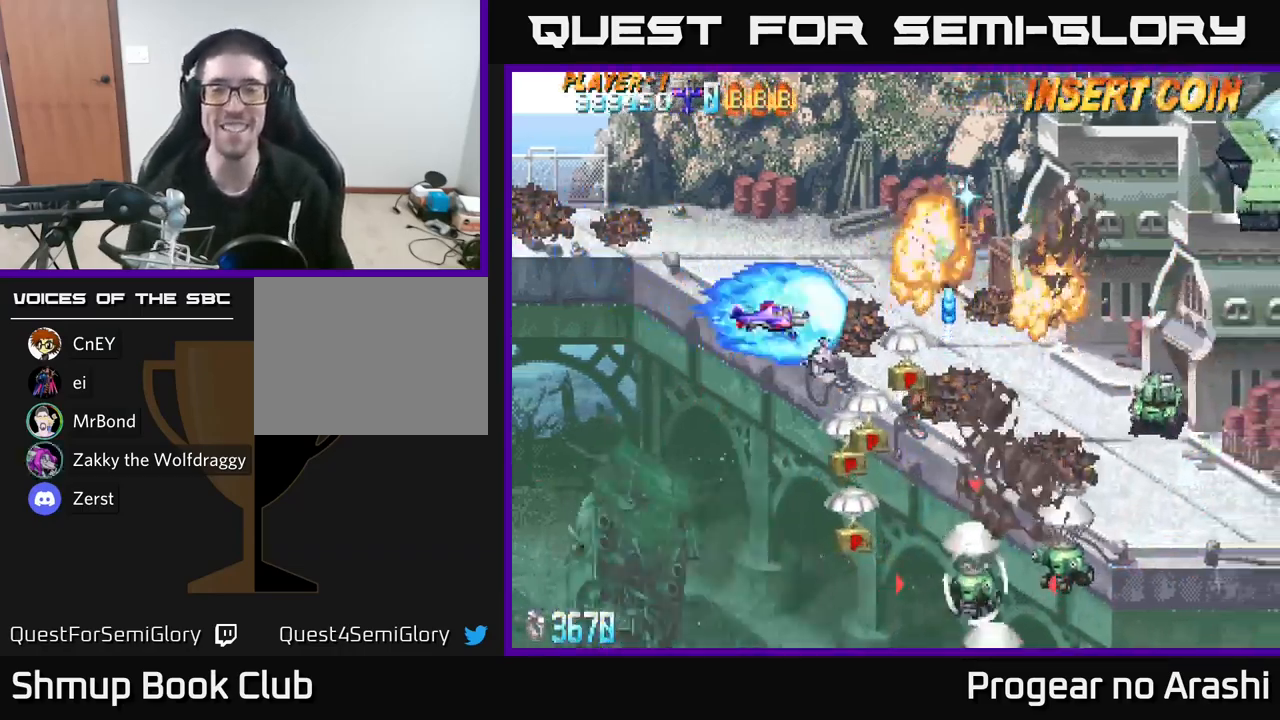
{"buttons": ["X", "DPAD_DOWN", "DPAD_LEFT"], "left_stick": "center", "right_stick": "center", "events": [[33, "X", "down"], [250, "DPAD_DOWN", "down"], [250, "DPAD_RIGHT", "up"], [283, "DPAD_LEFT", "down"]]}
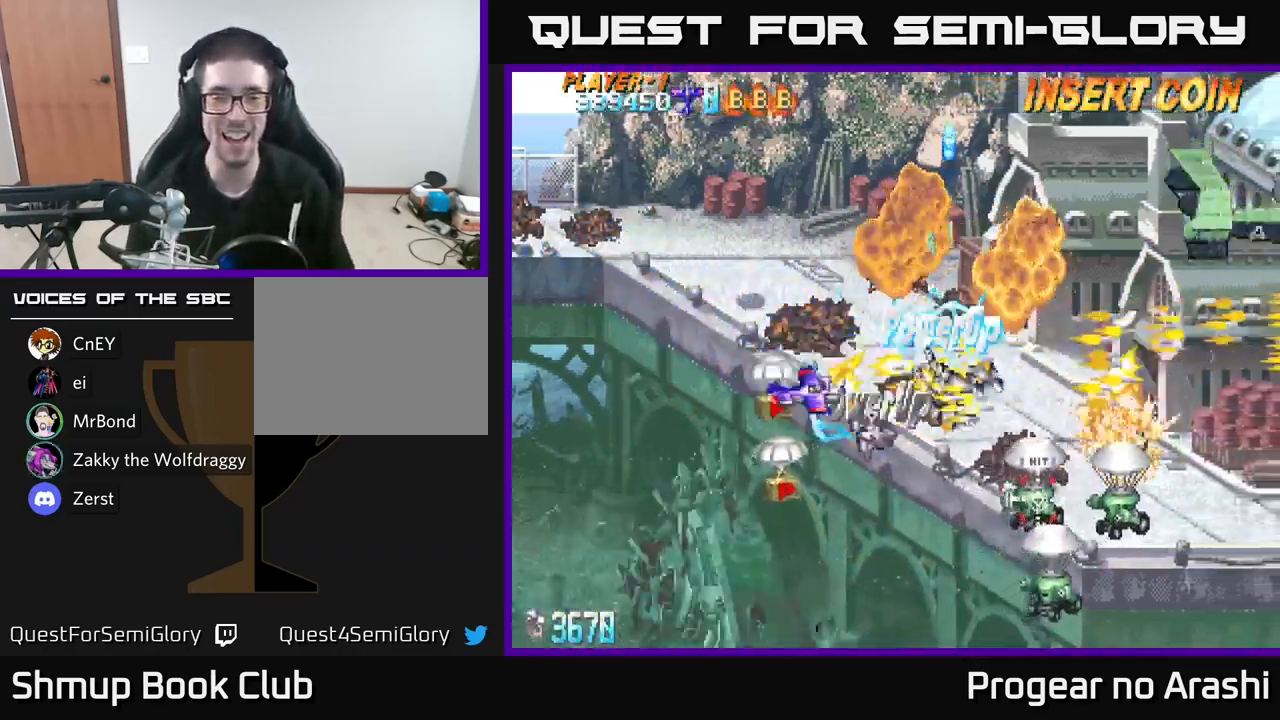
{"buttons": ["X", "DPAD_DOWN", "DPAD_RIGHT"], "left_stick": "center", "right_stick": "center", "events": [[200, "DPAD_LEFT", "up"], [283, "DPAD_RIGHT", "down"]]}
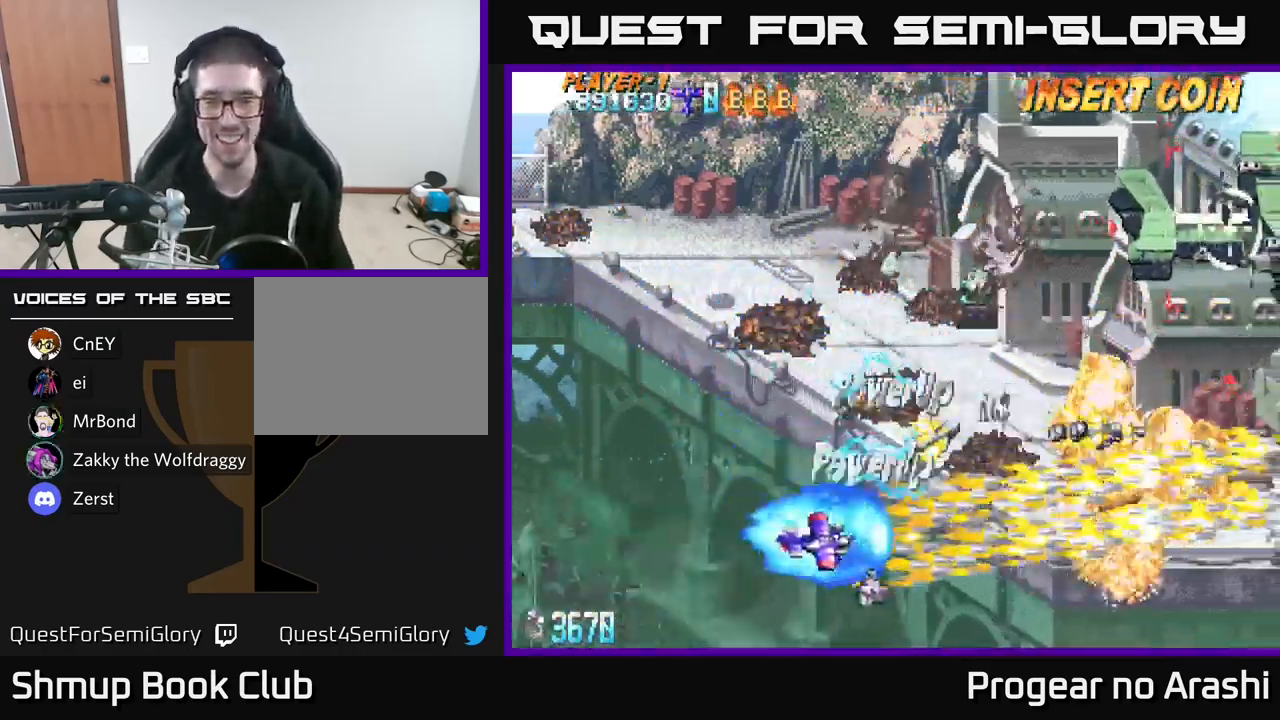
{"buttons": ["DPAD_UP"], "left_stick": "center", "right_stick": "center", "events": [[117, "A", "down"], [117, "DPAD_DOWN", "up"], [167, "X", "up"], [200, "DPAD_RIGHT", "up"], [200, "DPAD_UP", "down"], [450, "A", "up"]]}
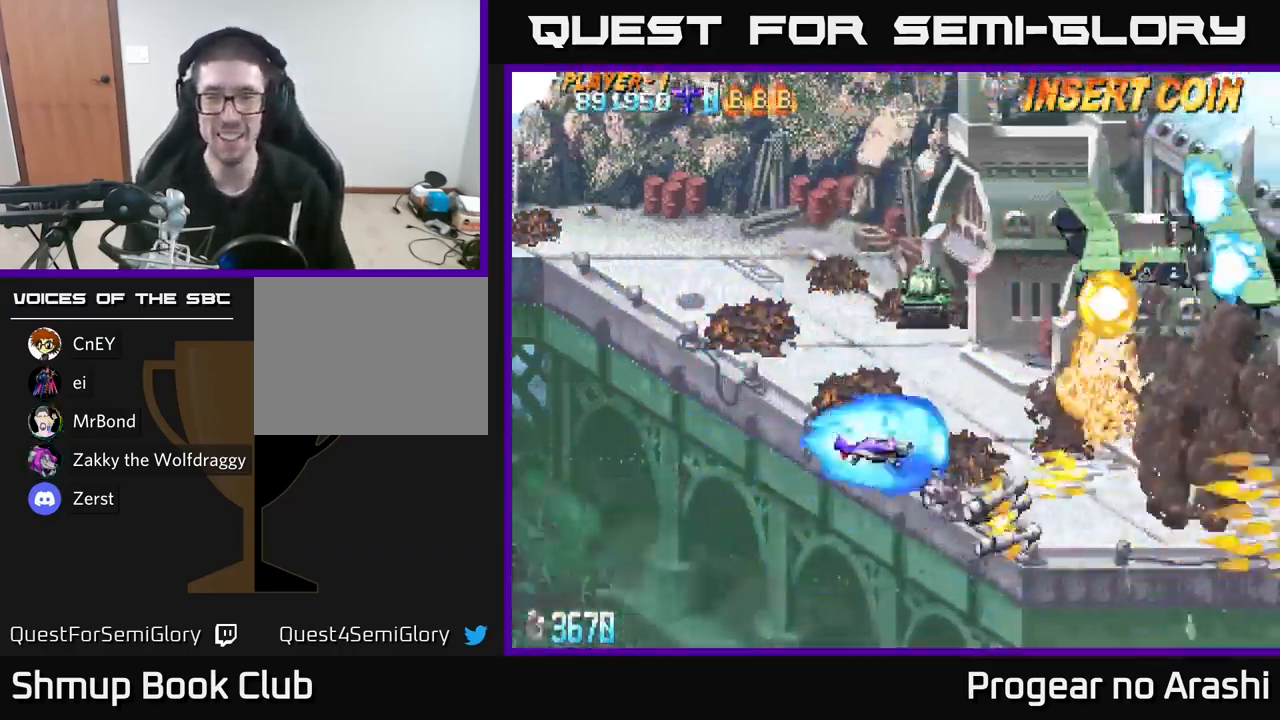
{"buttons": ["X", "DPAD_UP", "DPAD_RIGHT"], "left_stick": "center", "right_stick": "center", "events": [[167, "DPAD_LEFT", "down"], [233, "X", "down"], [433, "DPAD_LEFT", "up"], [467, "DPAD_RIGHT", "down"]]}
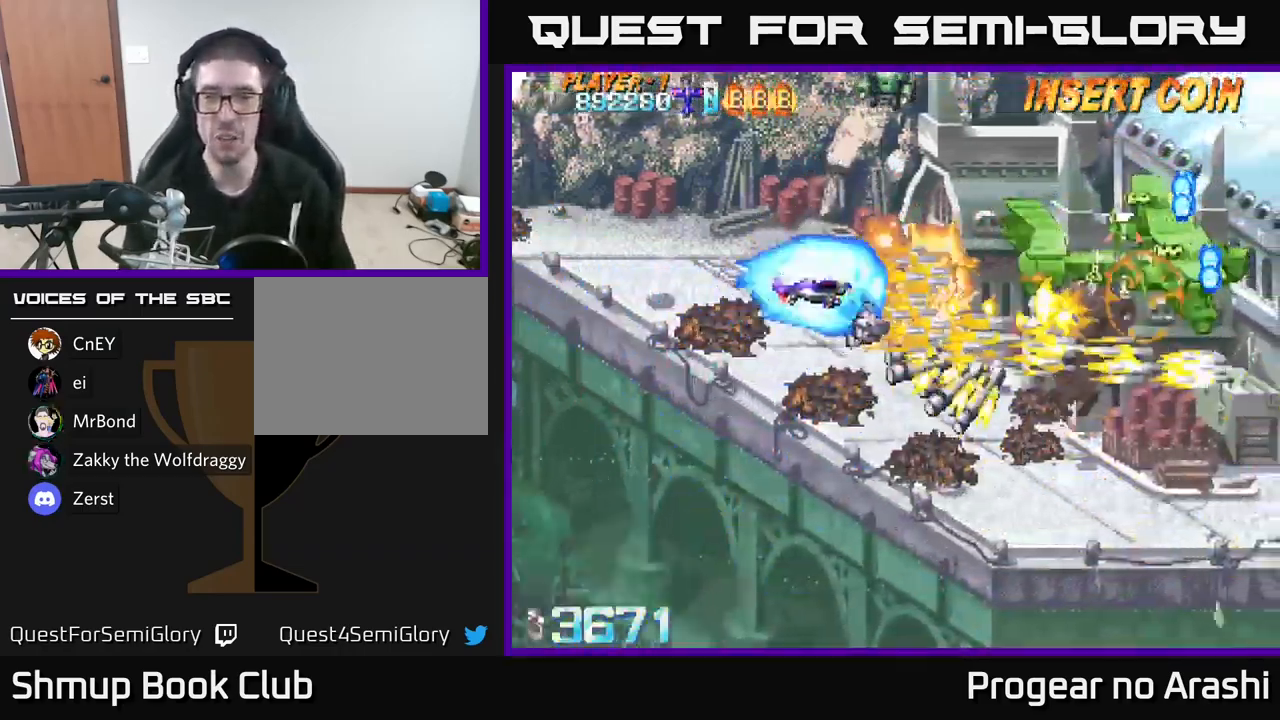
{"buttons": ["X", "DPAD_LEFT"], "left_stick": "center", "right_stick": "center", "events": [[17, "DPAD_UP", "up"], [250, "DPAD_UP", "down"], [317, "DPAD_RIGHT", "up"], [367, "DPAD_LEFT", "down"], [400, "DPAD_UP", "up"]]}
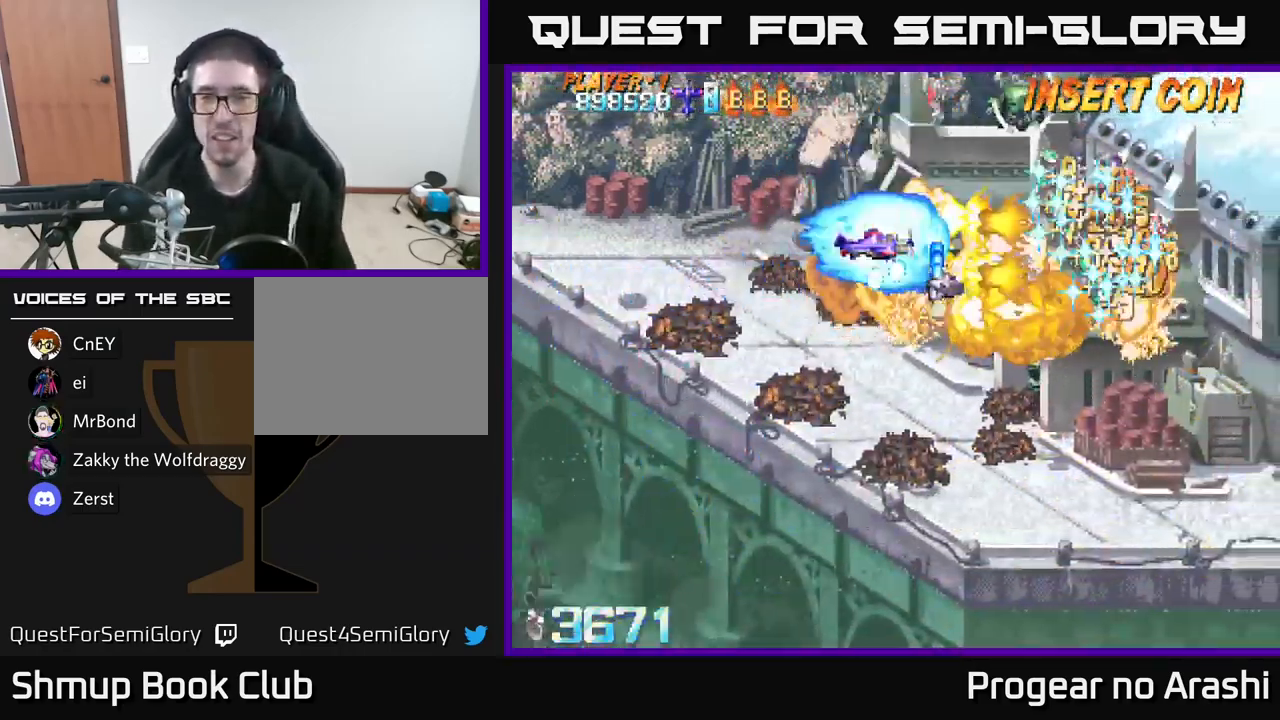
{"buttons": ["A", "DPAD_UP", "DPAD_LEFT"], "left_stick": "center", "right_stick": "center", "events": [[150, "A", "down"], [183, "X", "up"], [283, "DPAD_UP", "down"]]}
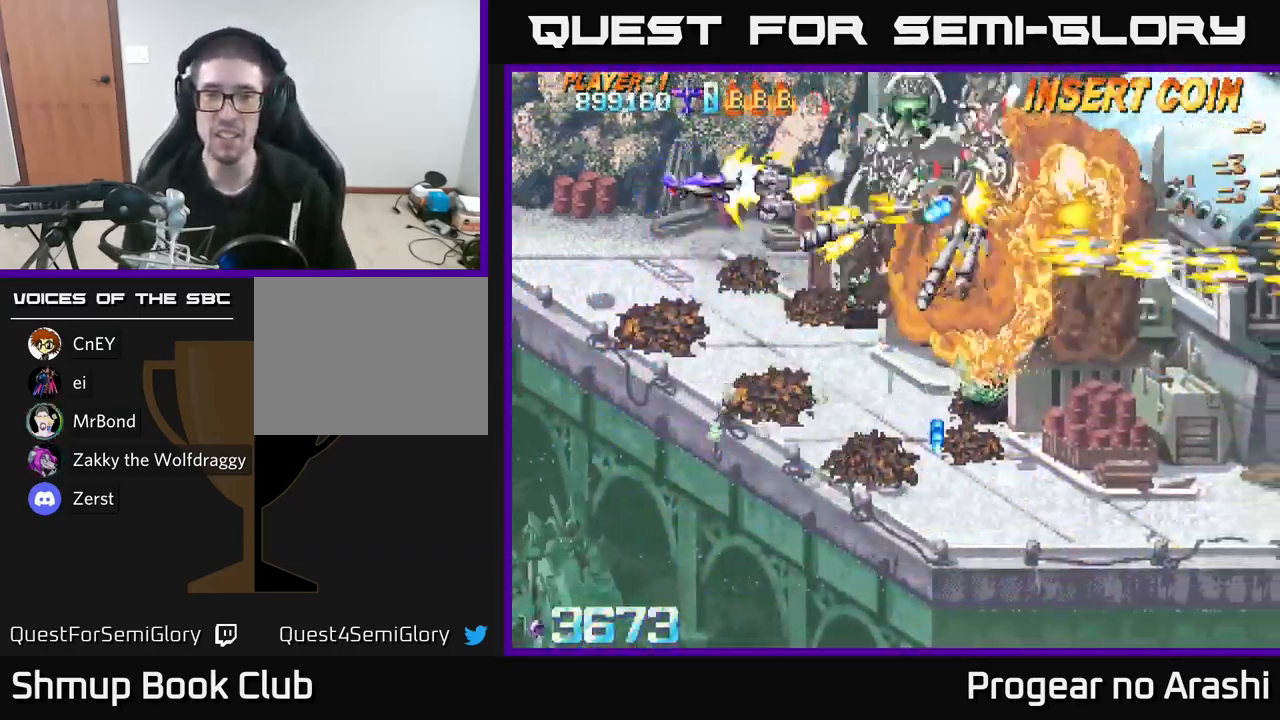
{"buttons": ["X", "DPAD_DOWN"], "left_stick": "center", "right_stick": "center", "events": [[67, "X", "down"], [83, "A", "up"], [100, "DPAD_LEFT", "up"], [100, "DPAD_UP", "up"], [117, "DPAD_DOWN", "down"]]}
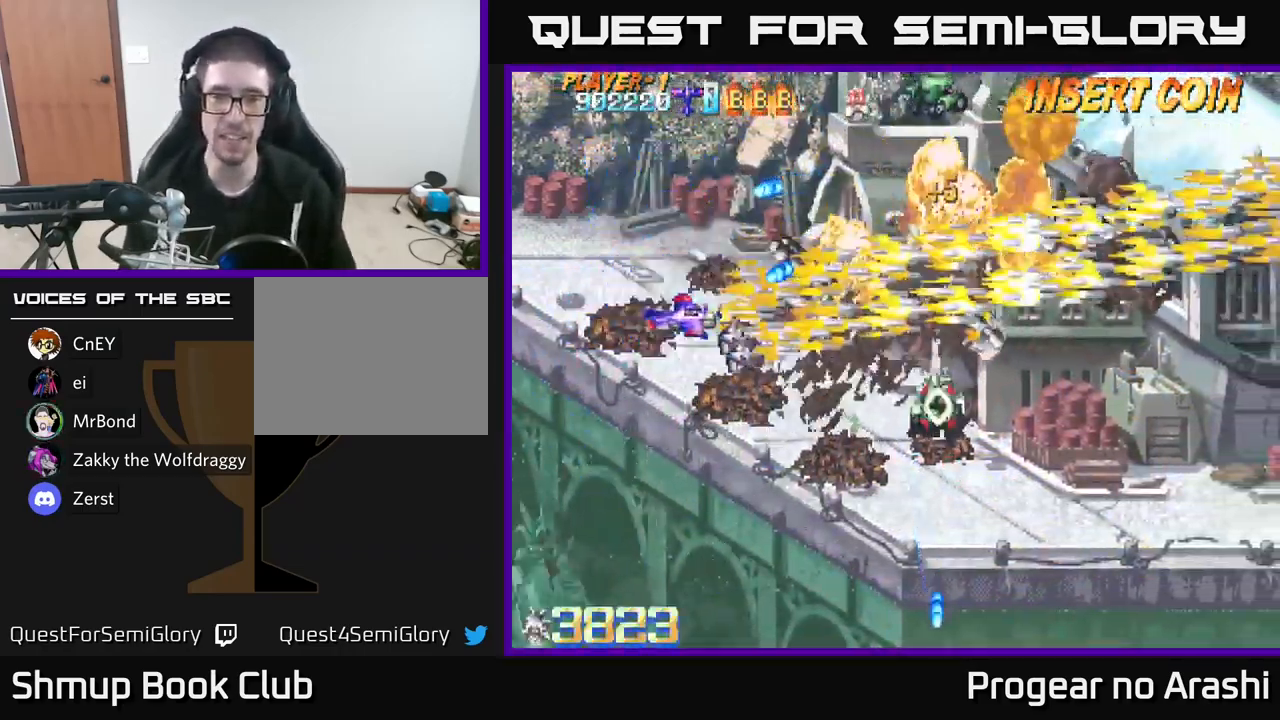
{"buttons": ["A", "DPAD_UP"], "left_stick": "center", "right_stick": "center", "events": [[200, "DPAD_RIGHT", "down"], [383, "A", "down"], [416, "DPAD_DOWN", "up"], [416, "X", "up"], [466, "DPAD_RIGHT", "up"], [466, "DPAD_UP", "down"]]}
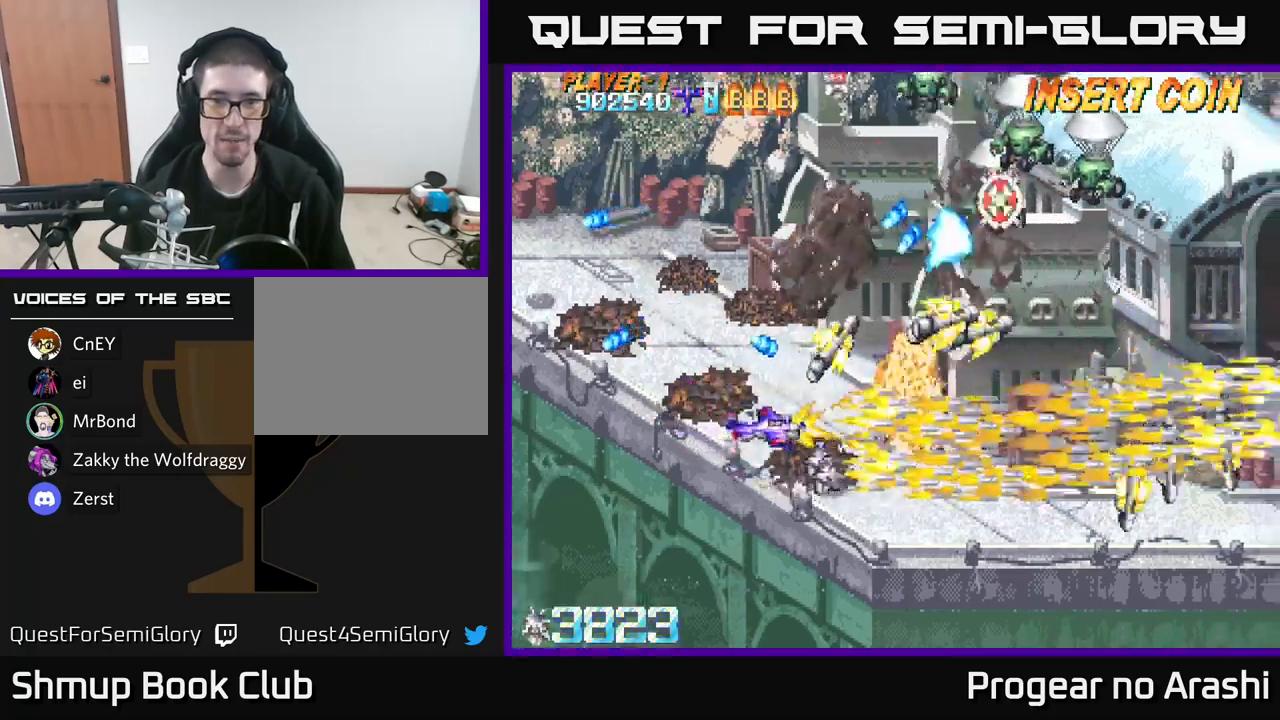
{"buttons": ["X", "DPAD_LEFT"], "left_stick": "center", "right_stick": "center"}
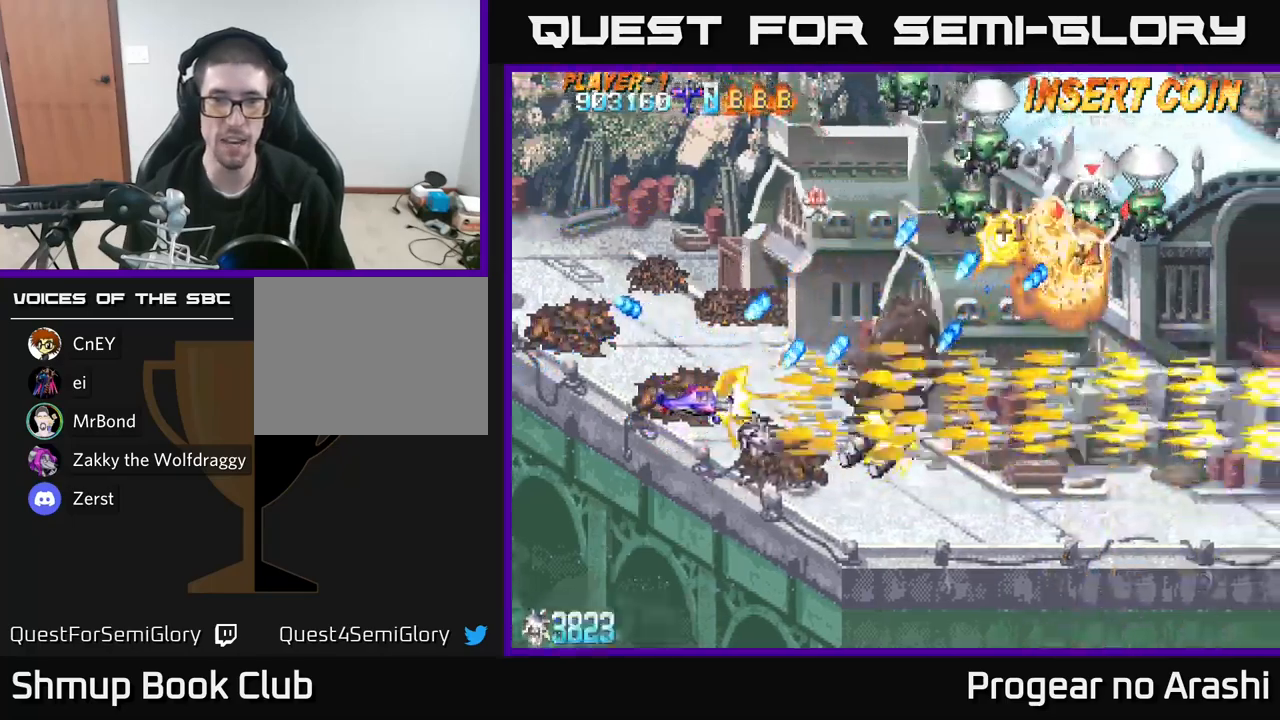
{"buttons": ["A", "DPAD_UP"], "left_stick": "center", "right_stick": "center", "events": [[200, "DPAD_DOWN", "down"], [200, "DPAD_LEFT", "up"], [250, "DPAD_RIGHT", "down"], [267, "DPAD_DOWN", "up"], [367, "A", "down"], [367, "DPAD_UP", "down"], [383, "DPAD_RIGHT", "up"], [417, "X", "up"]]}
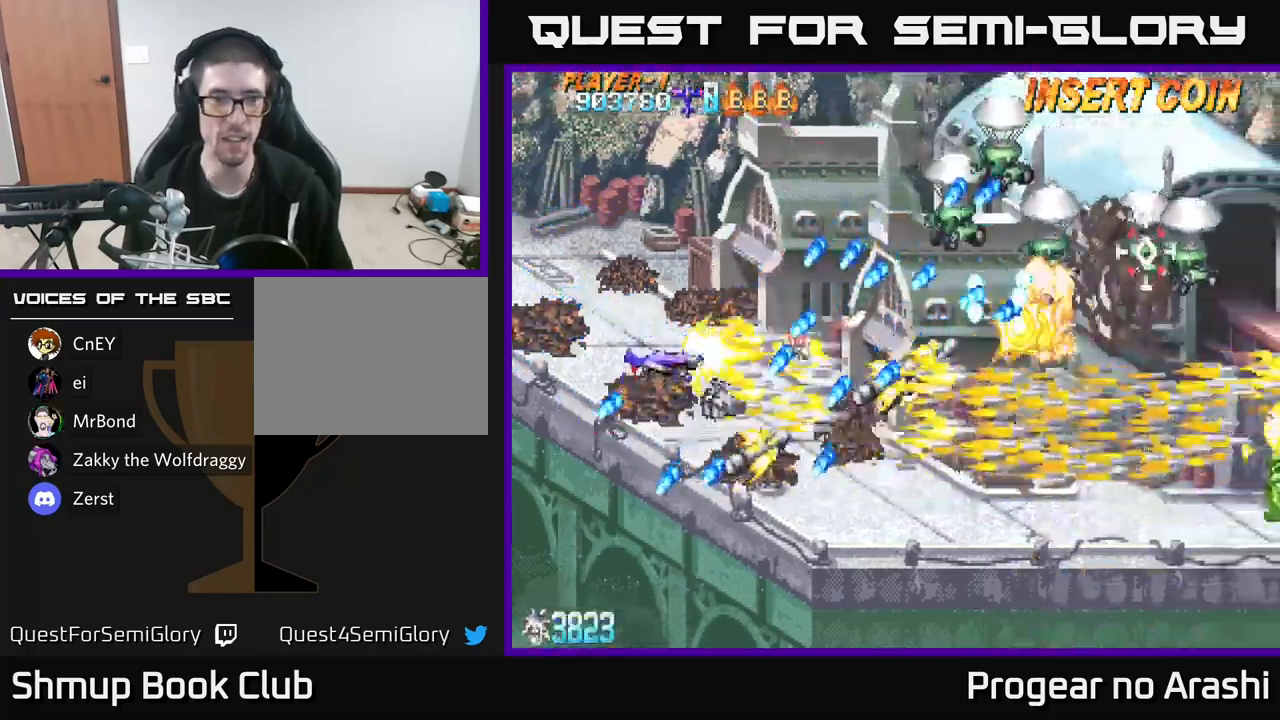
{"buttons": ["X", "DPAD_UP"], "left_stick": "center", "right_stick": "center", "events": [[67, "DPAD_LEFT", "down"], [67, "X", "down"], [100, "A", "up"], [383, "DPAD_LEFT", "up"]]}
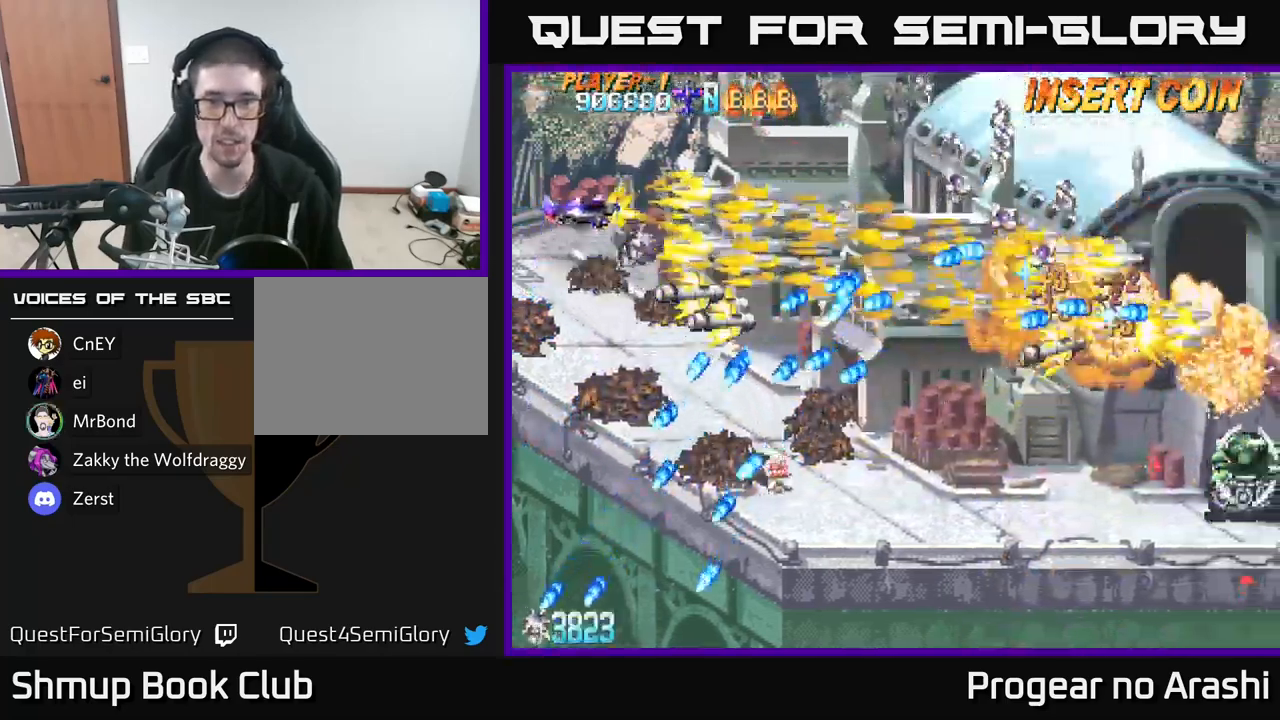
{"buttons": ["A"], "left_stick": "center", "right_stick": "center", "events": [[33, "DPAD_RIGHT", "down"], [200, "A", "down"], [233, "X", "up"], [283, "DPAD_RIGHT", "up"], [333, "DPAD_UP", "up"]]}
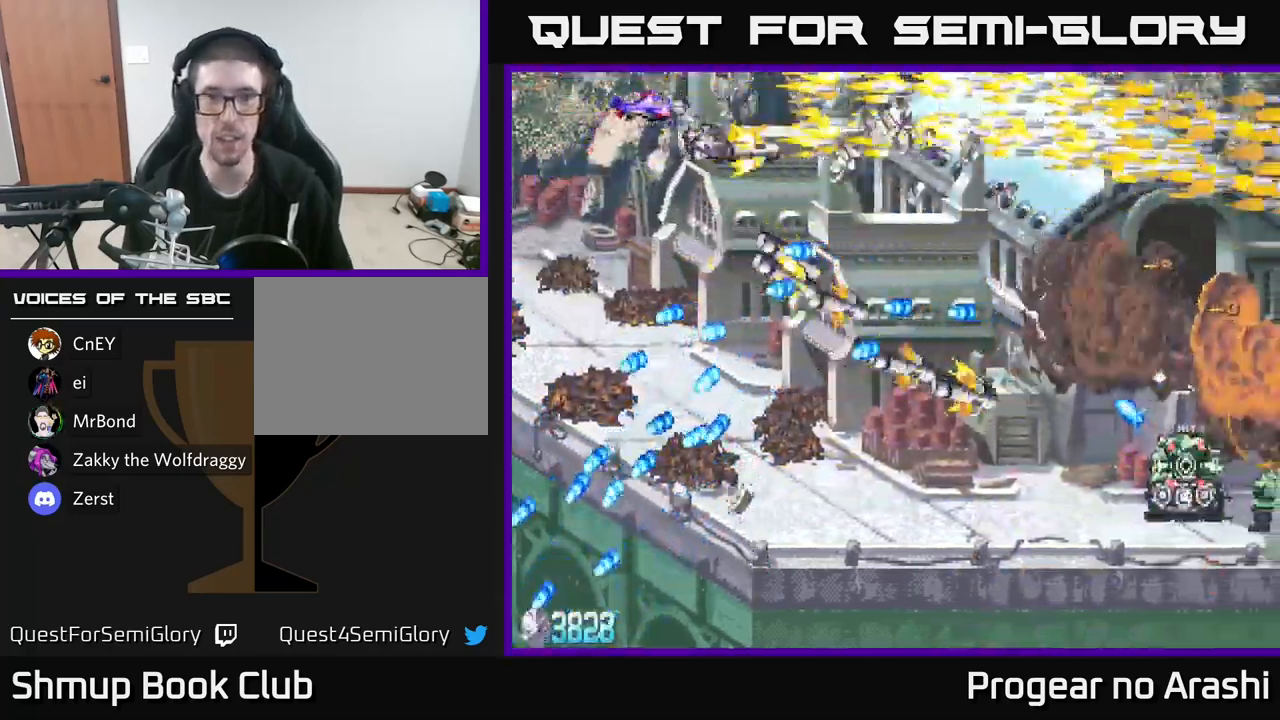
{"buttons": ["DPAD_RIGHT"], "left_stick": "center", "right_stick": "center", "events": [[17, "DPAD_RIGHT", "down"], [50, "DPAD_DOWN", "down"], [133, "A", "up"], [317, "DPAD_RIGHT", "up"], [350, "DPAD_RIGHT", "down"], [450, "DPAD_DOWN", "up"]]}
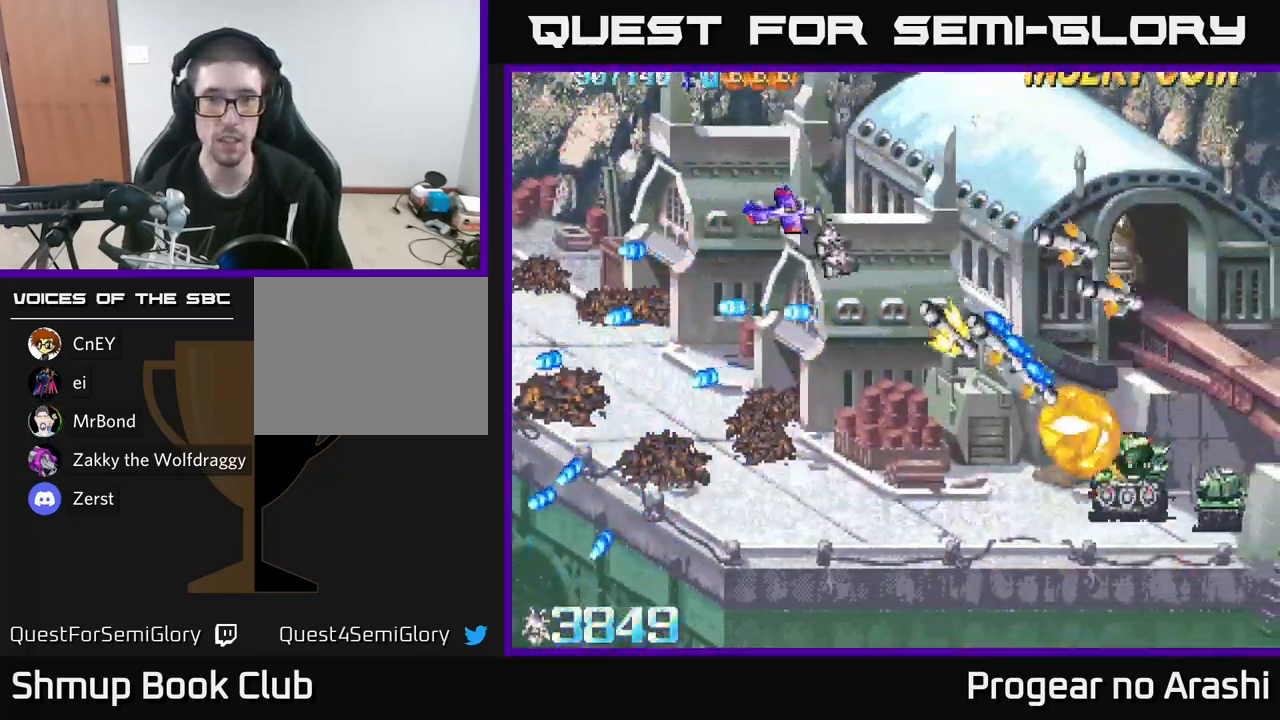
{"buttons": ["DPAD_DOWN"], "left_stick": "center", "right_stick": "center", "events": [[33, "DPAD_DOWN", "down"], [67, "DPAD_RIGHT", "up"]]}
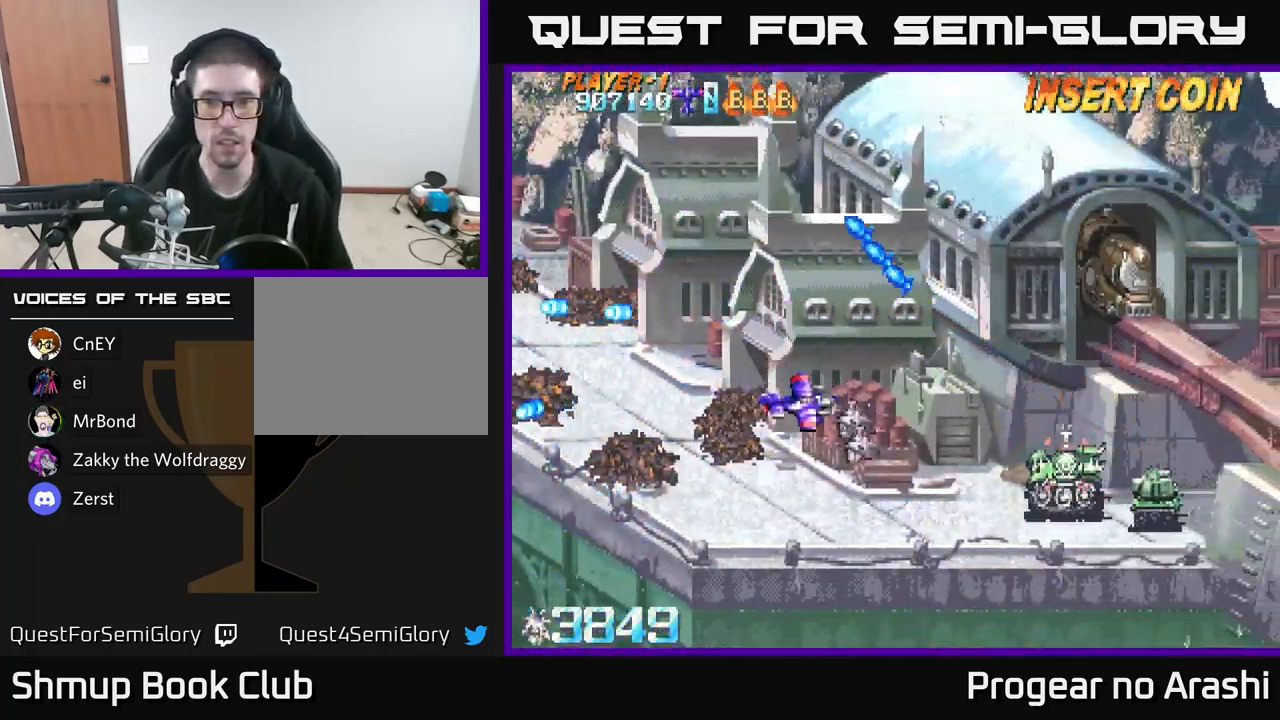
{"buttons": ["DPAD_DOWN"], "left_stick": "center", "right_stick": "center", "events": [[100, "DPAD_RIGHT", "down"], [400, "DPAD_RIGHT", "up"]]}
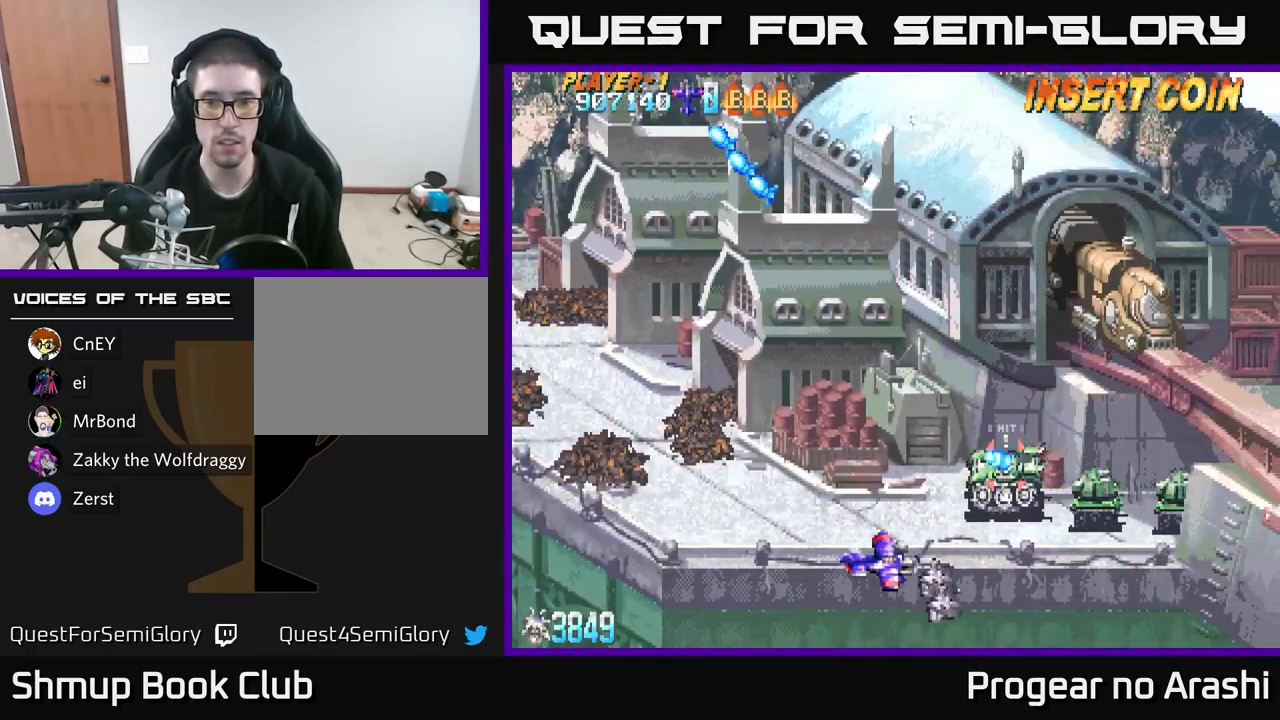
{"buttons": ["DPAD_UP", "DPAD_LEFT"], "left_stick": "center", "right_stick": "center", "events": [[150, "DPAD_DOWN", "up"], [167, "DPAD_LEFT", "down"], [217, "DPAD_UP", "down"]]}
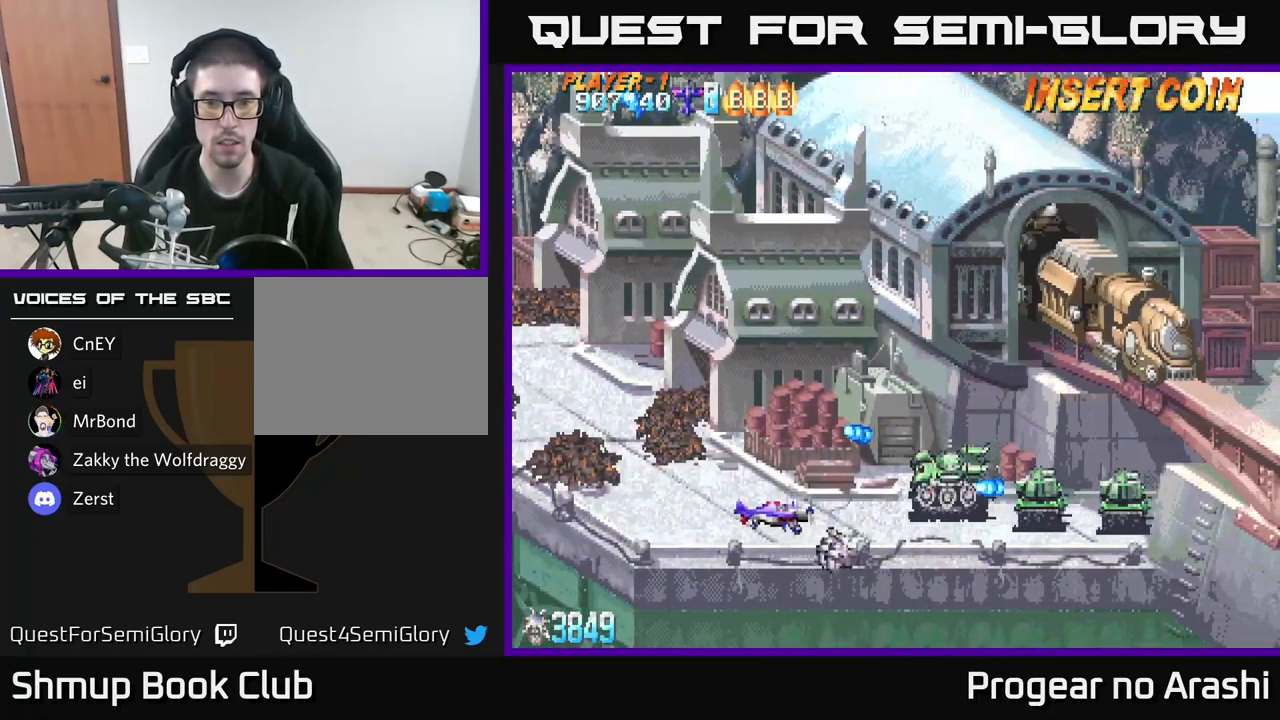
{"buttons": ["X"], "left_stick": "center", "right_stick": "center", "events": [[17, "DPAD_UP", "up"], [50, "DPAD_LEFT", "up"], [250, "DPAD_LEFT", "down"], [317, "DPAD_UP", "down"], [333, "X", "down"], [350, "DPAD_UP", "up"], [400, "DPAD_LEFT", "up"]]}
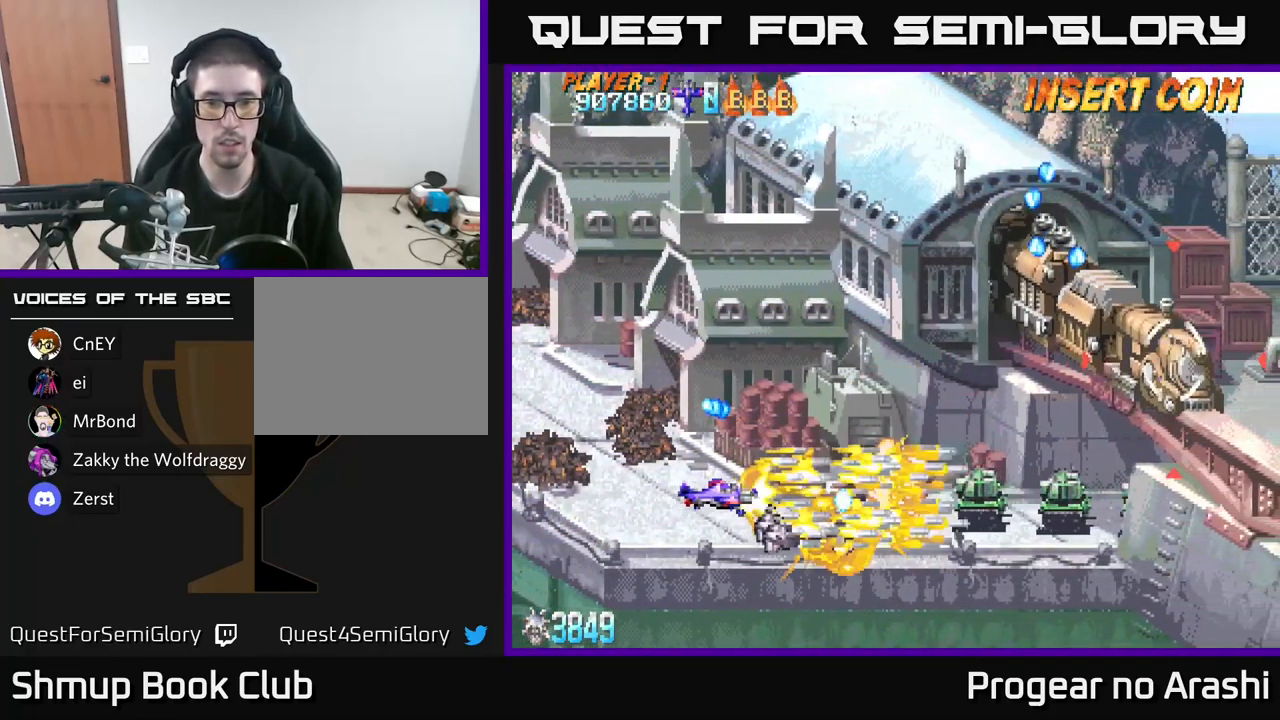
{"buttons": ["X", "DPAD_UP", "DPAD_RIGHT"], "left_stick": "center", "right_stick": "center", "events": [[183, "DPAD_LEFT", "down"], [317, "DPAD_UP", "down"], [367, "DPAD_LEFT", "up"], [434, "DPAD_RIGHT", "down"]]}
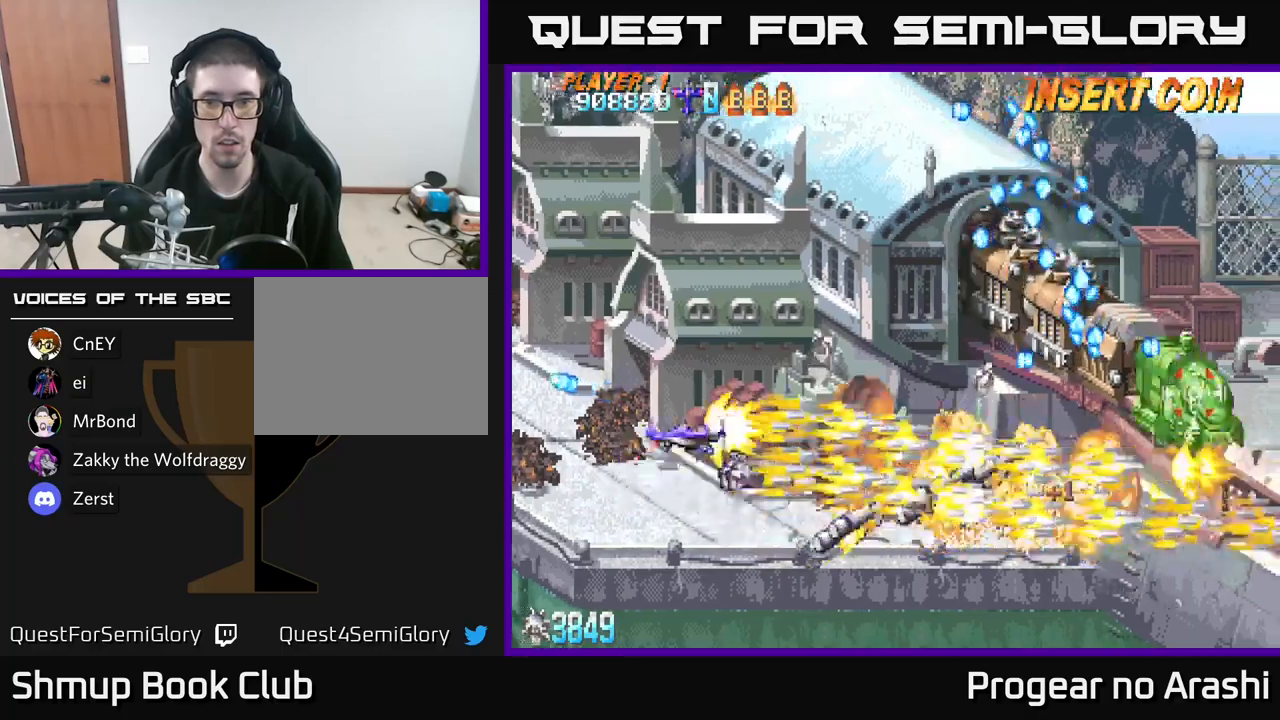
{"buttons": ["X", "DPAD_UP", "DPAD_LEFT"], "left_stick": "center", "right_stick": "center", "events": [[300, "DPAD_RIGHT", "up"], [467, "DPAD_LEFT", "down"]]}
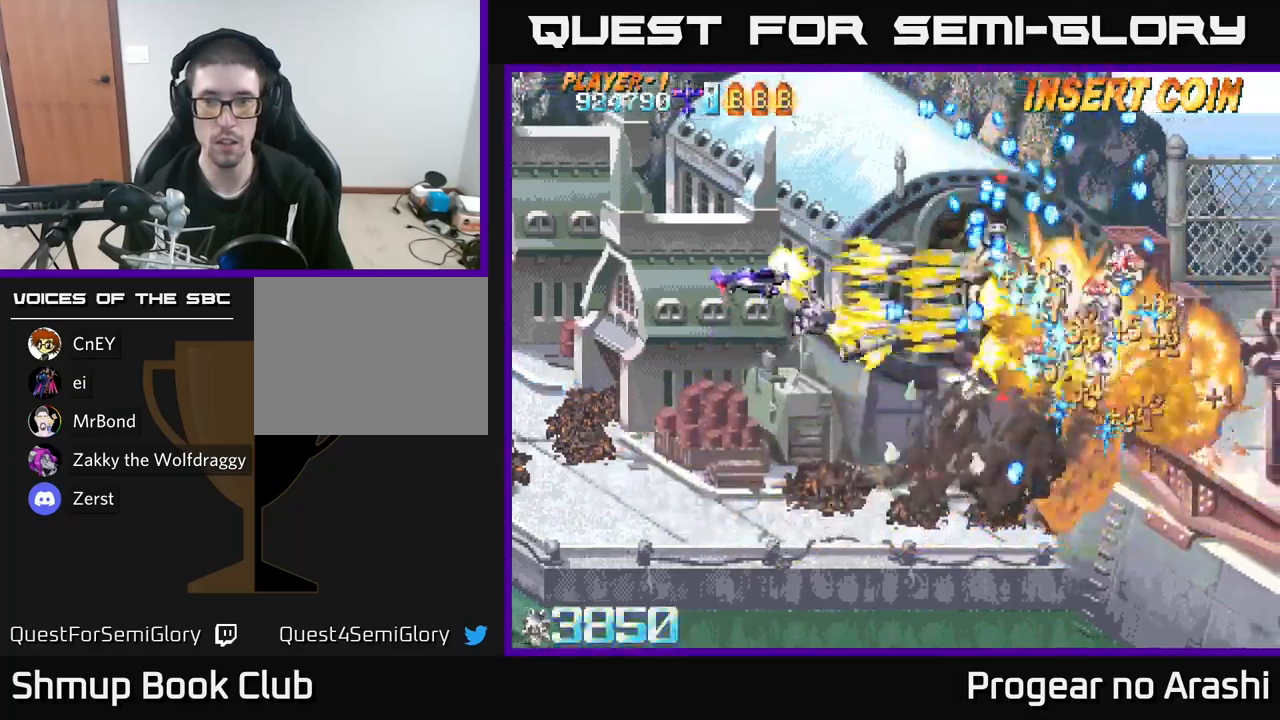
{"buttons": ["A", "DPAD_DOWN"], "left_stick": "center", "right_stick": "center", "events": [[250, "DPAD_UP", "up"], [317, "DPAD_DOWN", "down"], [350, "A", "down"], [350, "DPAD_LEFT", "up"], [384, "X", "up"]]}
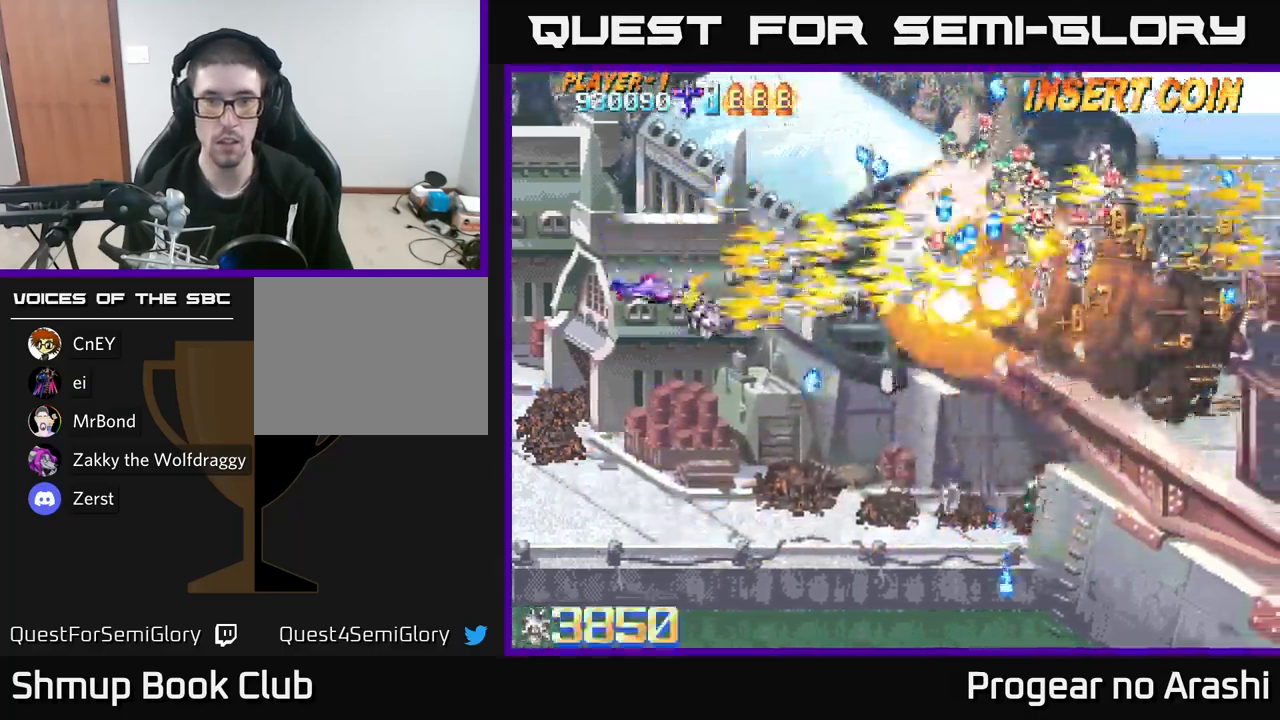
{"buttons": ["DPAD_DOWN"], "left_stick": "center", "right_stick": "center", "events": [[184, "DPAD_DOWN", "up"], [234, "A", "up"], [267, "DPAD_UP", "down"], [400, "DPAD_UP", "up"], [467, "DPAD_DOWN", "down"]]}
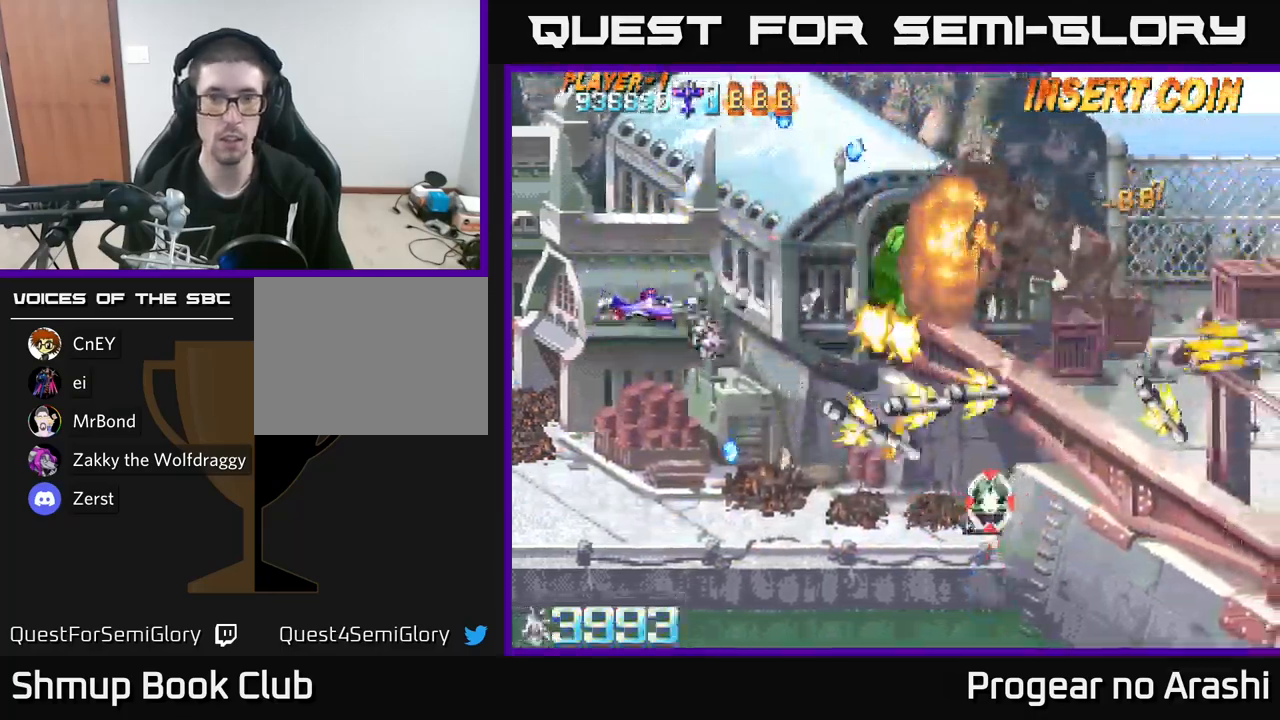
{"buttons": ["DPAD_DOWN", "DPAD_RIGHT"], "left_stick": "center", "right_stick": "center", "events": [[350, "DPAD_RIGHT", "down"]]}
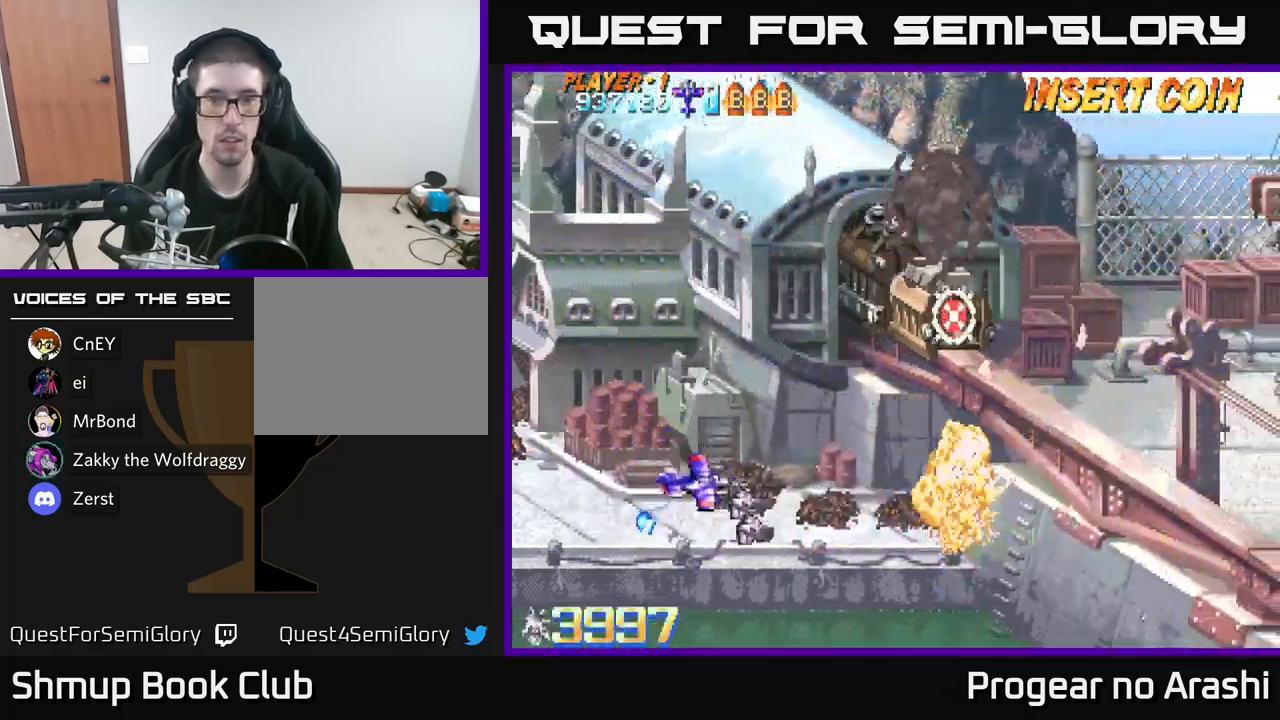
{"buttons": ["DPAD_UP", "DPAD_LEFT"], "left_stick": "center", "right_stick": "center", "events": [[150, "DPAD_RIGHT", "up"], [334, "DPAD_DOWN", "up"], [367, "DPAD_LEFT", "down"], [417, "DPAD_UP", "down"]]}